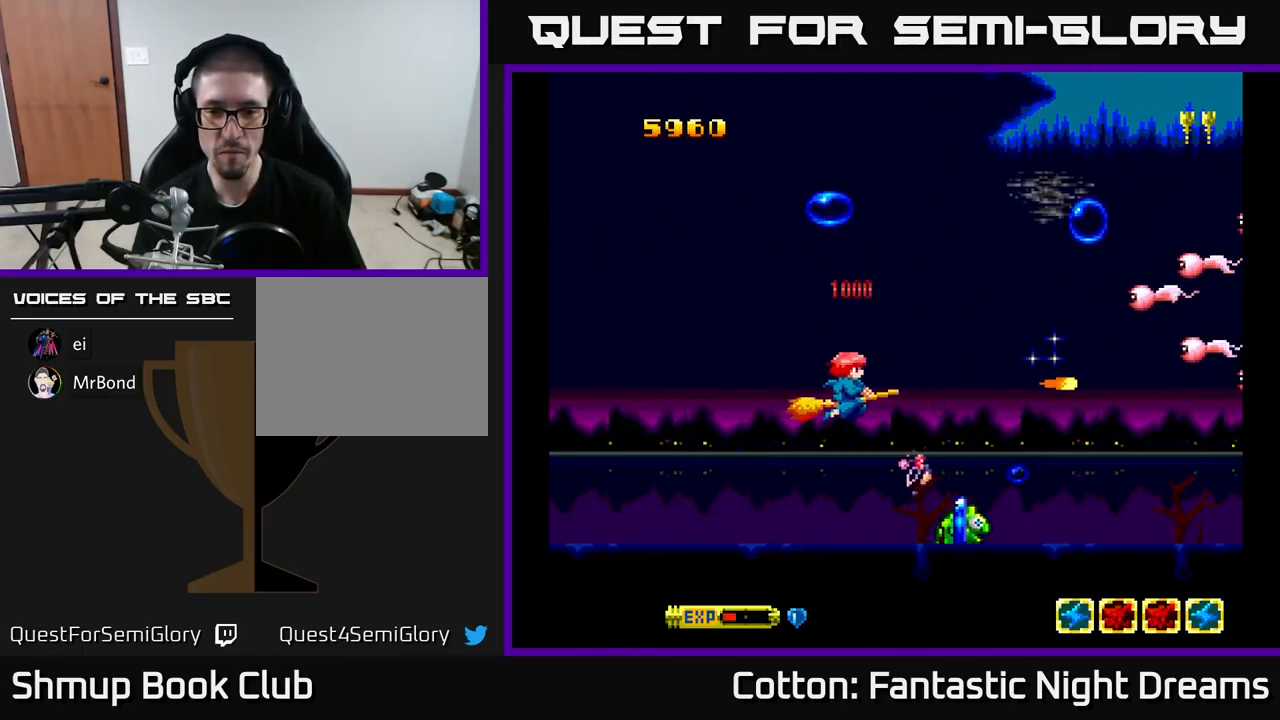
Gameplay with a controller (Xbox layout); each line is a JSON object with the inputs held at the frame after it. "events" lists button and stick changes between this image and that frame as [ms after this image, input, new state], when the widget could be followed in between. Not read: left_stick.
{"buttons": ["Y"], "right_stick": "center", "events": [[34, "DPAD_DOWN", "down"], [84, "DPAD_LEFT", "up"], [300, "DPAD_DOWN", "up"], [334, "DPAD_LEFT", "down"], [384, "DPAD_UP", "down"], [417, "DPAD_UP", "up"], [450, "DPAD_LEFT", "up"]]}
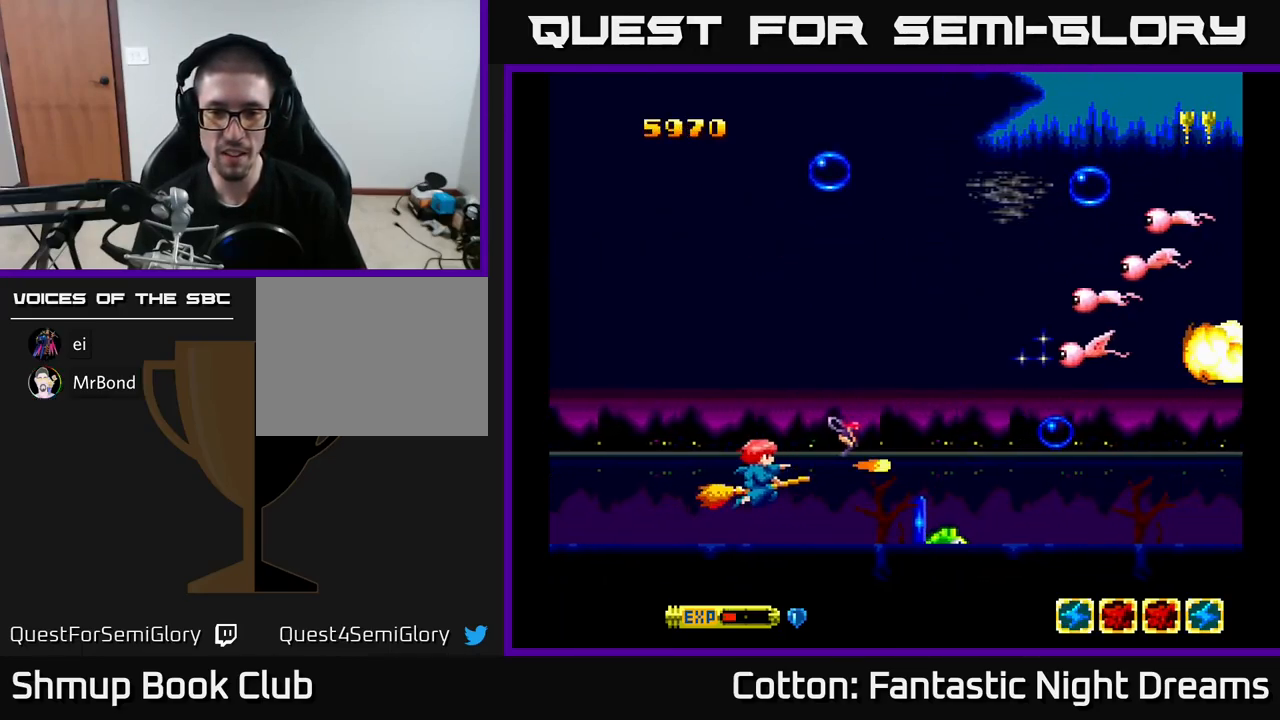
{"buttons": ["DPAD_DOWN", "DPAD_RIGHT"], "right_stick": "center", "events": [[67, "Y", "up"], [100, "DPAD_UP", "down"], [200, "DPAD_UP", "up"], [234, "DPAD_RIGHT", "down"], [317, "DPAD_DOWN", "down"]]}
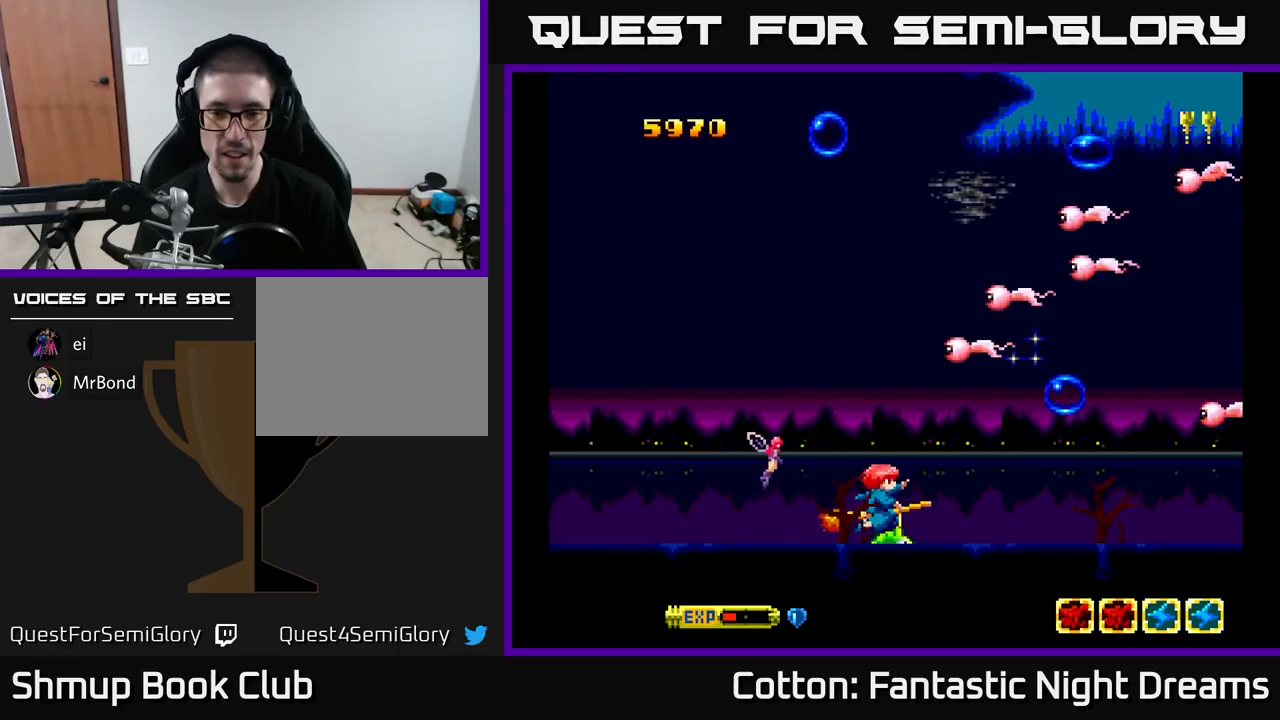
{"buttons": ["B", "Y", "DPAD_UP"], "right_stick": "center", "events": [[33, "DPAD_RIGHT", "up"], [50, "DPAD_DOWN", "up"], [67, "DPAD_UP", "down"], [83, "DPAD_LEFT", "down"], [300, "Y", "down"], [433, "DPAD_LEFT", "up"], [500, "B", "down"]]}
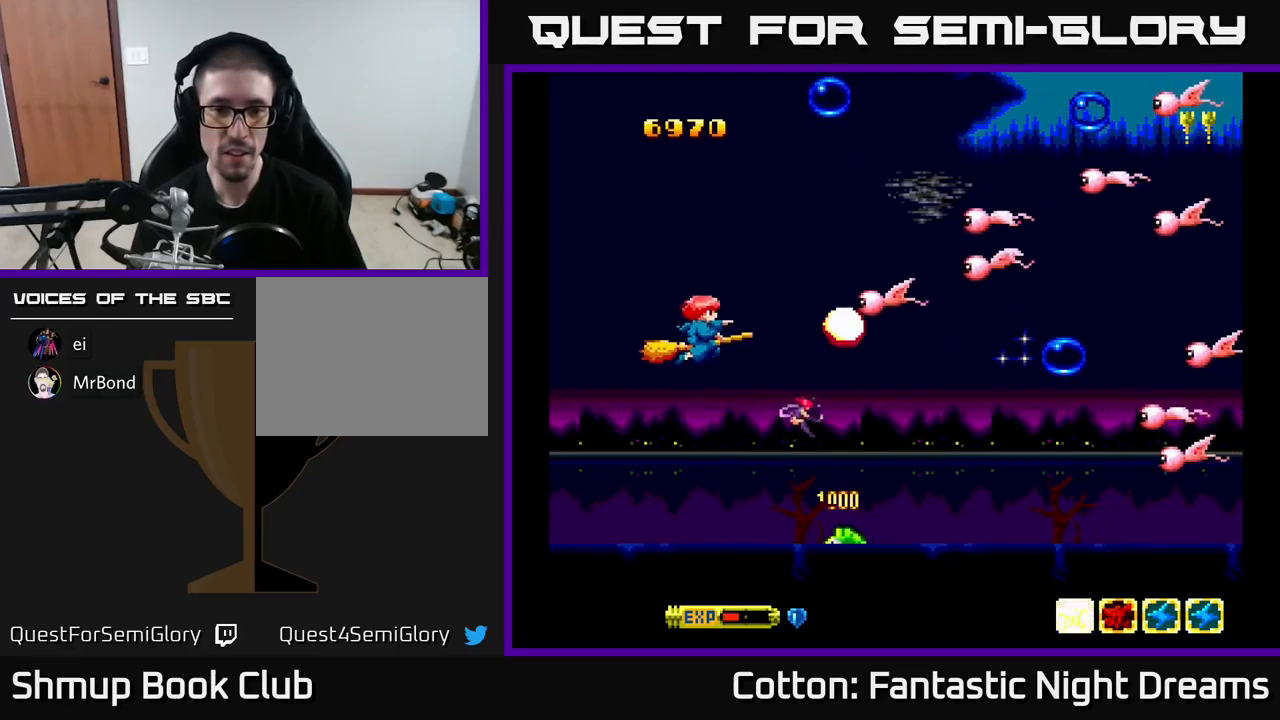
{"buttons": ["B", "Y", "DPAD_DOWN"], "right_stick": "center", "events": [[450, "DPAD_UP", "up"], [483, "DPAD_DOWN", "down"]]}
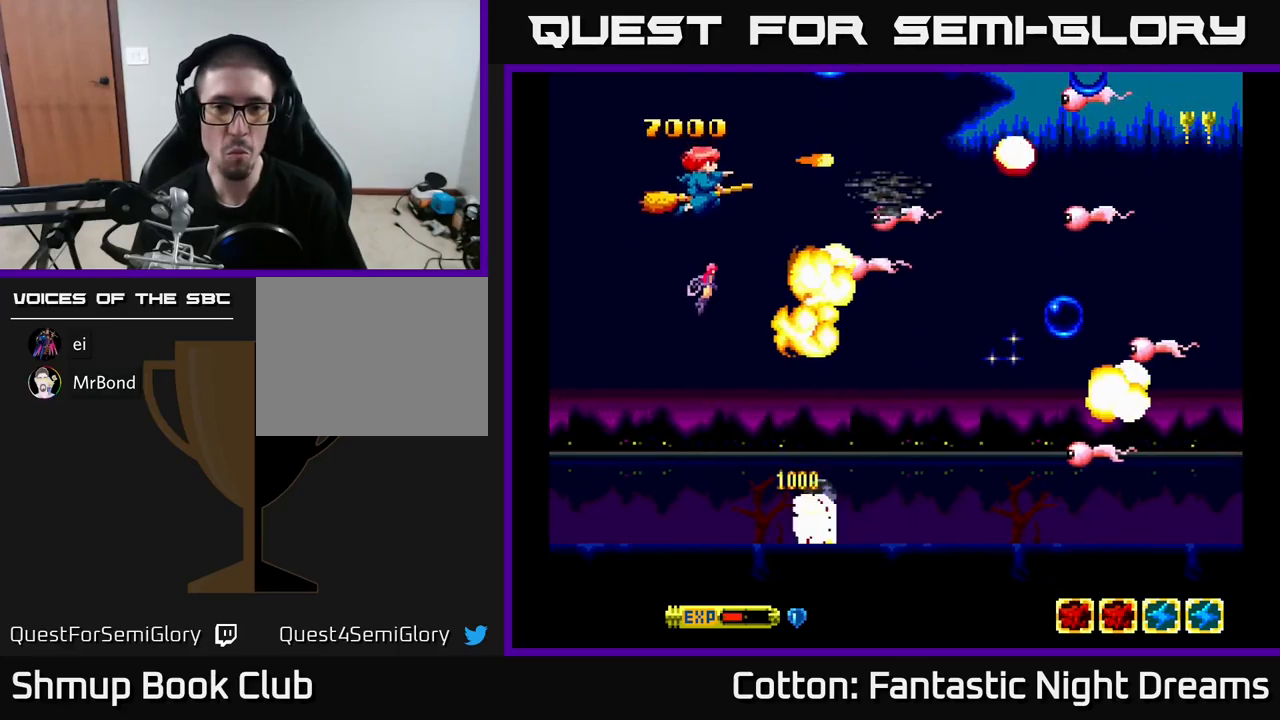
{"buttons": ["B", "Y", "DPAD_DOWN"], "right_stick": "center", "events": [[100, "DPAD_LEFT", "down"], [267, "DPAD_LEFT", "up"]]}
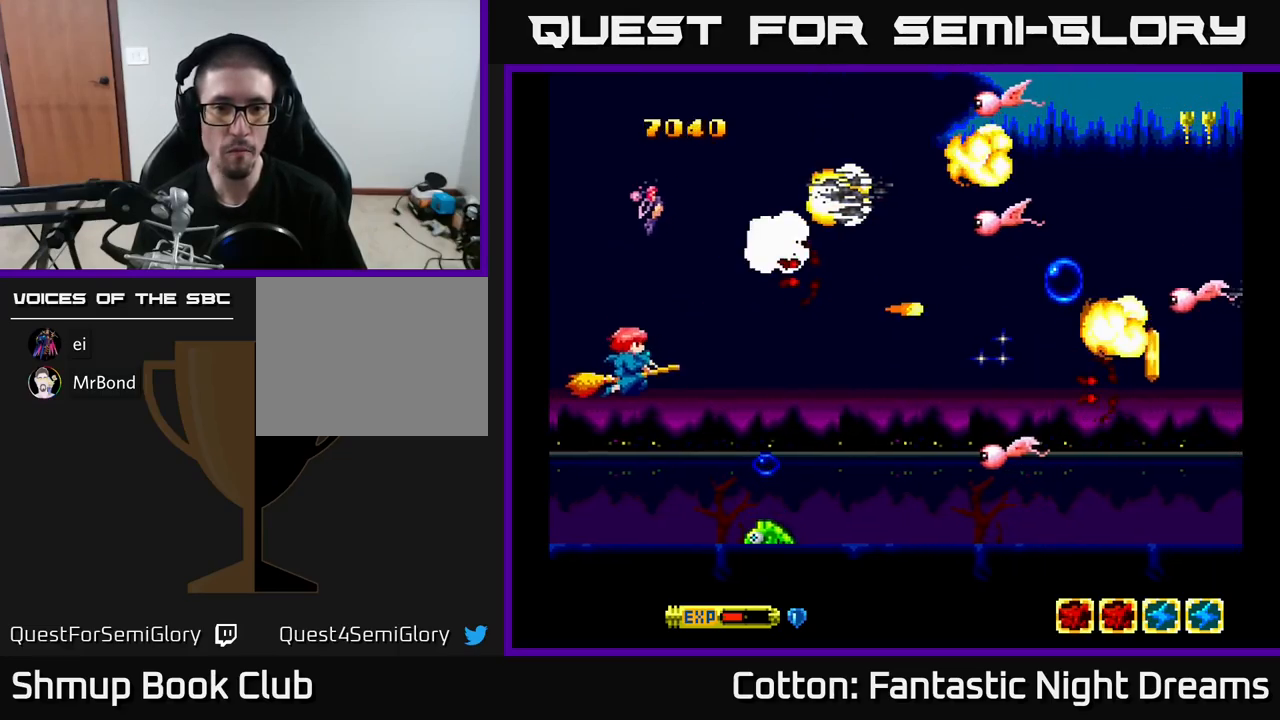
{"buttons": ["B", "Y", "DPAD_UP"], "right_stick": "center", "events": [[217, "DPAD_DOWN", "up"], [267, "DPAD_UP", "down"]]}
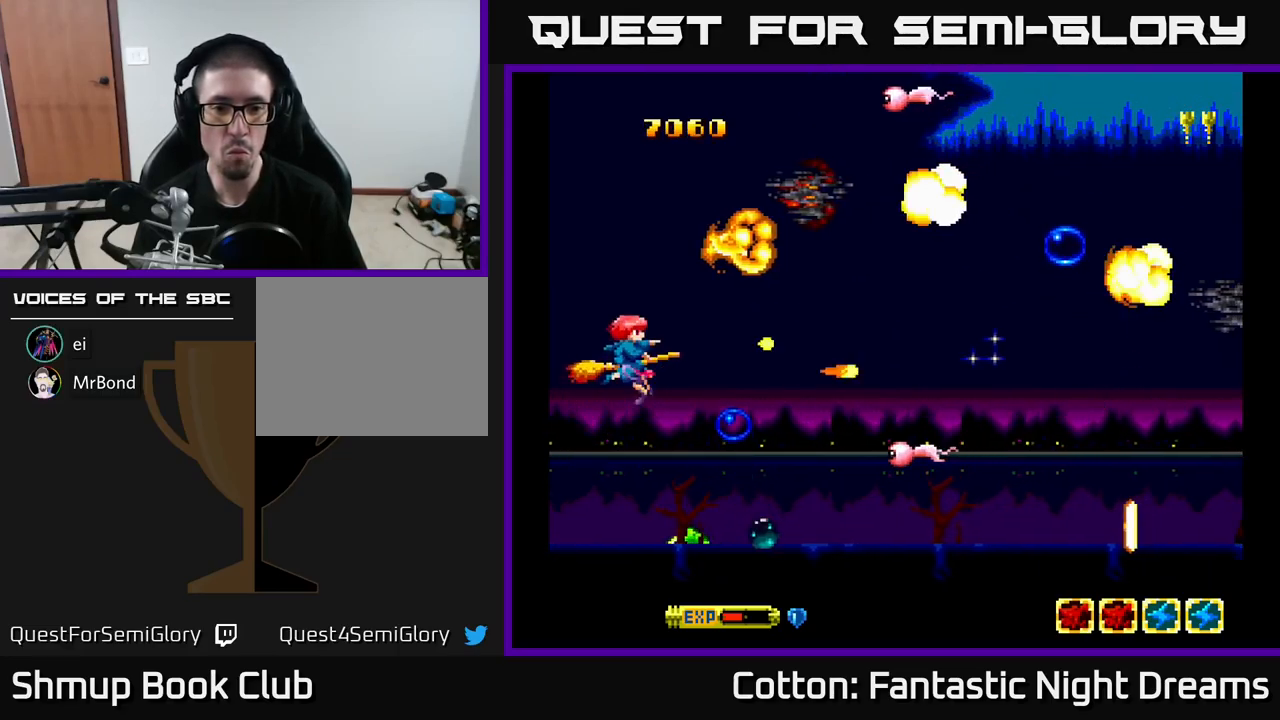
{"buttons": ["B", "Y", "DPAD_UP", "DPAD_LEFT"], "right_stick": "center", "events": [[33, "DPAD_UP", "up"], [67, "DPAD_DOWN", "down"], [300, "DPAD_RIGHT", "down"], [400, "DPAD_DOWN", "up"], [400, "DPAD_RIGHT", "up"], [433, "DPAD_LEFT", "down"], [450, "DPAD_UP", "down"]]}
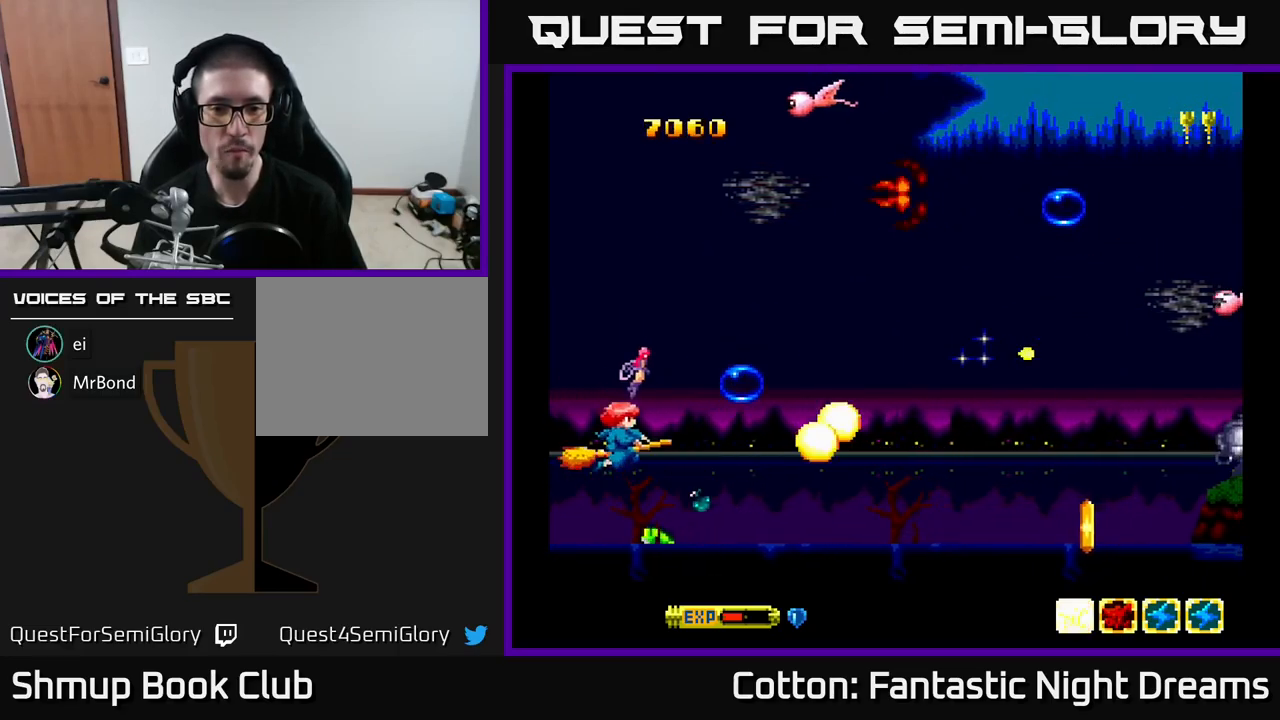
{"buttons": ["Y", "DPAD_DOWN", "DPAD_RIGHT"], "right_stick": "center", "events": [[67, "DPAD_LEFT", "up"], [83, "DPAD_RIGHT", "down"], [83, "DPAD_UP", "up"], [333, "B", "up"], [500, "DPAD_DOWN", "down"]]}
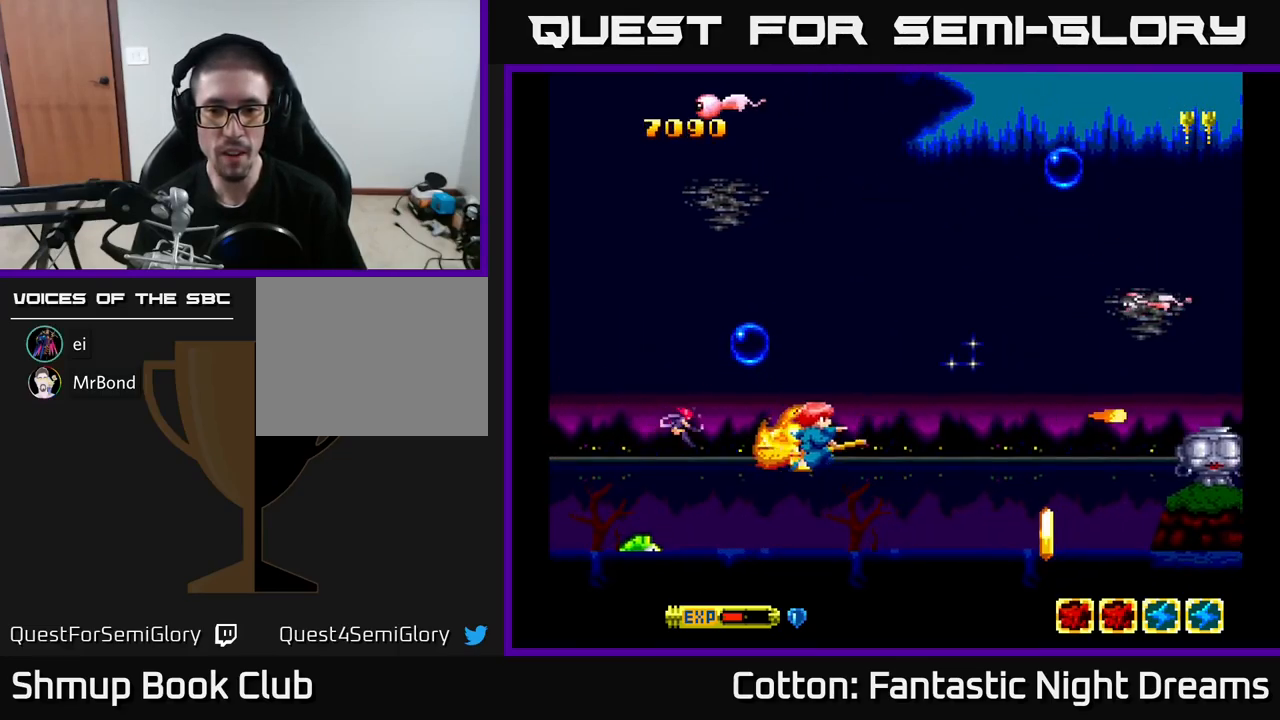
{"buttons": [], "right_stick": "center", "events": [[50, "DPAD_RIGHT", "up"], [100, "DPAD_RIGHT", "down"], [117, "Y", "up"], [317, "Y", "down"], [367, "DPAD_RIGHT", "up"], [383, "DPAD_DOWN", "up"], [483, "Y", "up"]]}
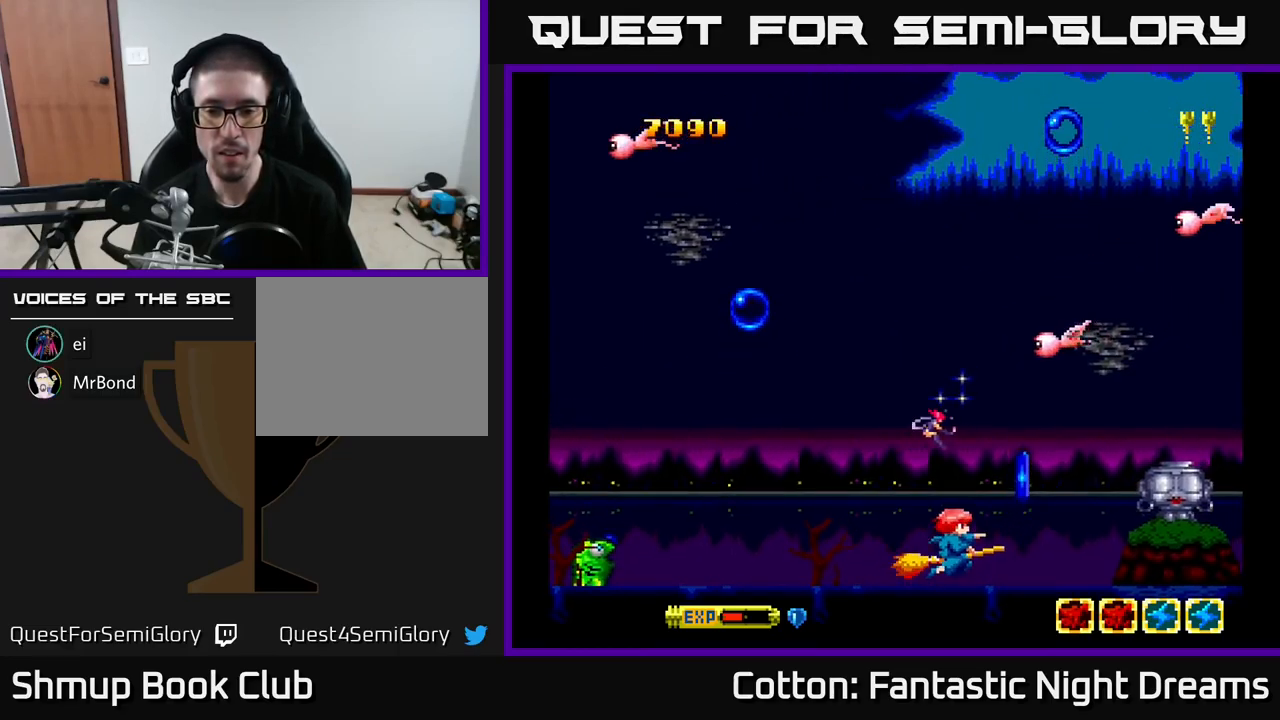
{"buttons": ["DPAD_DOWN", "DPAD_LEFT"], "right_stick": "center", "events": [[167, "DPAD_RIGHT", "down"], [233, "DPAD_UP", "down"], [300, "DPAD_RIGHT", "up"], [383, "DPAD_LEFT", "down"], [400, "DPAD_UP", "up"], [467, "DPAD_DOWN", "down"]]}
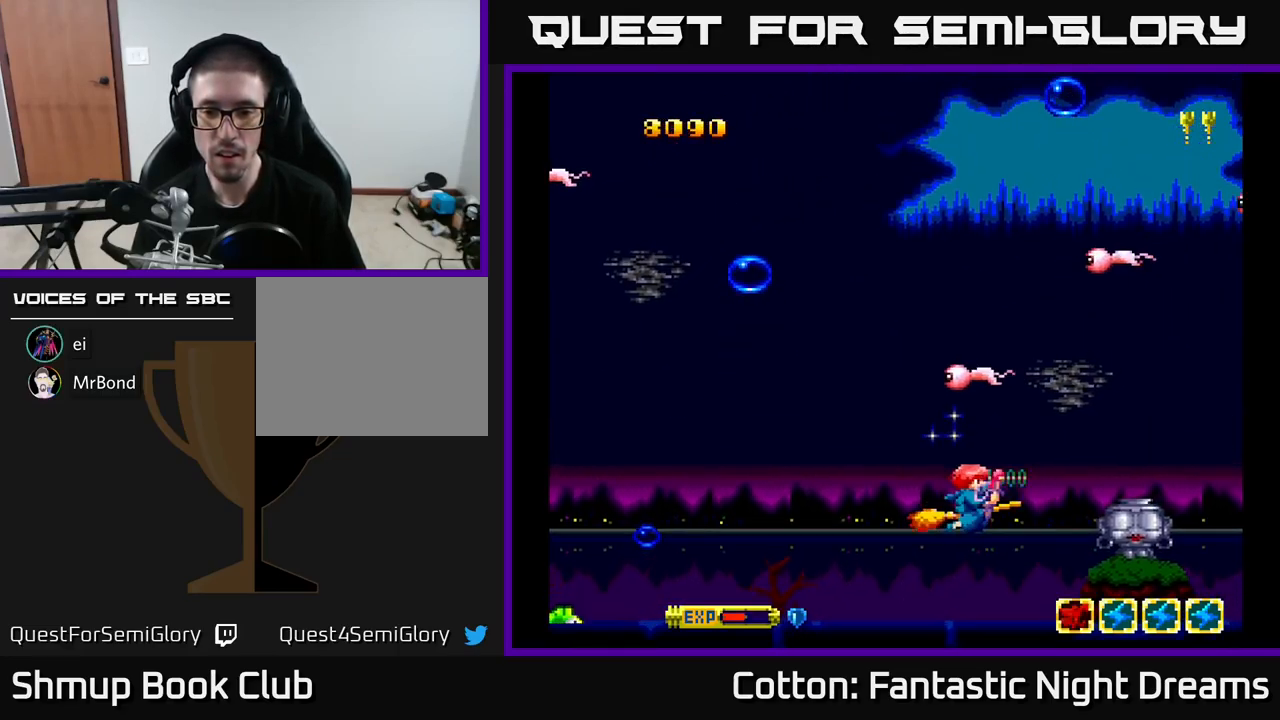
{"buttons": ["DPAD_UP"], "right_stick": "center", "events": [[33, "DPAD_LEFT", "up"], [67, "DPAD_RIGHT", "down"], [67, "Y", "down"], [100, "DPAD_RIGHT", "up"], [117, "DPAD_DOWN", "up"], [367, "DPAD_UP", "down"], [383, "Y", "up"]]}
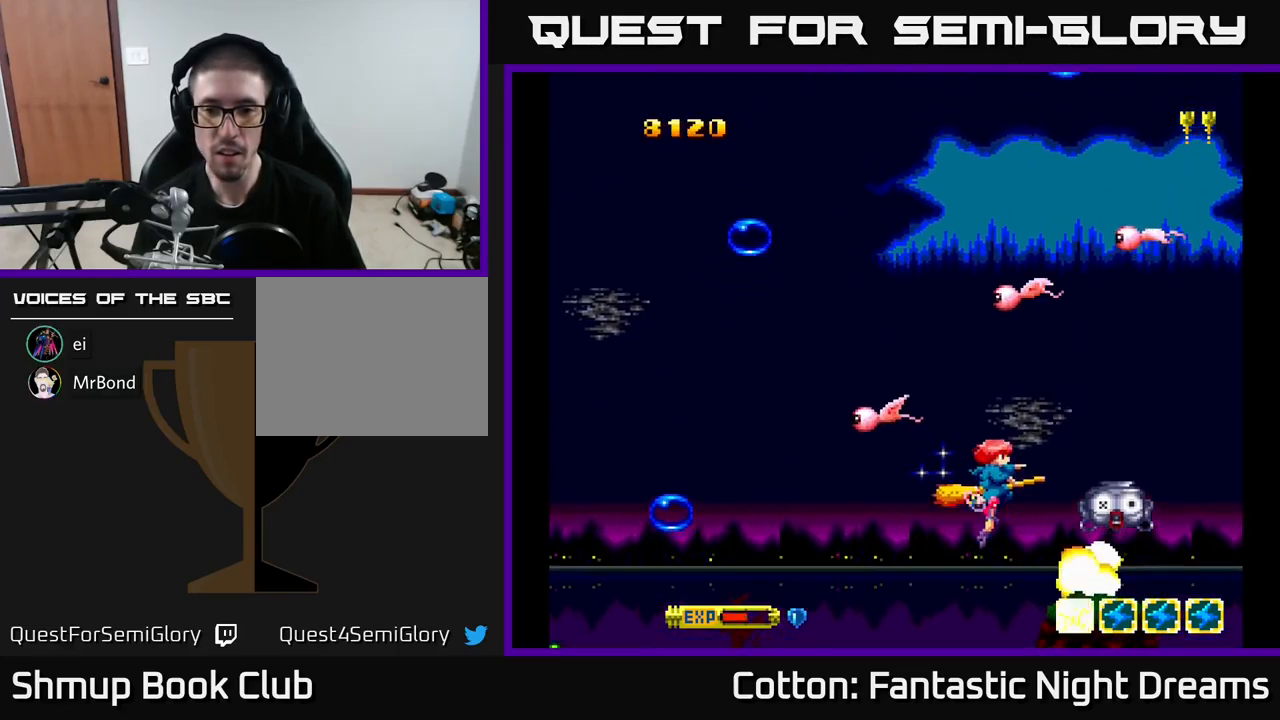
{"buttons": ["Y", "DPAD_UP", "DPAD_LEFT"], "right_stick": "center", "events": [[150, "DPAD_LEFT", "down"], [366, "DPAD_UP", "up"], [483, "DPAD_UP", "down"], [483, "Y", "down"]]}
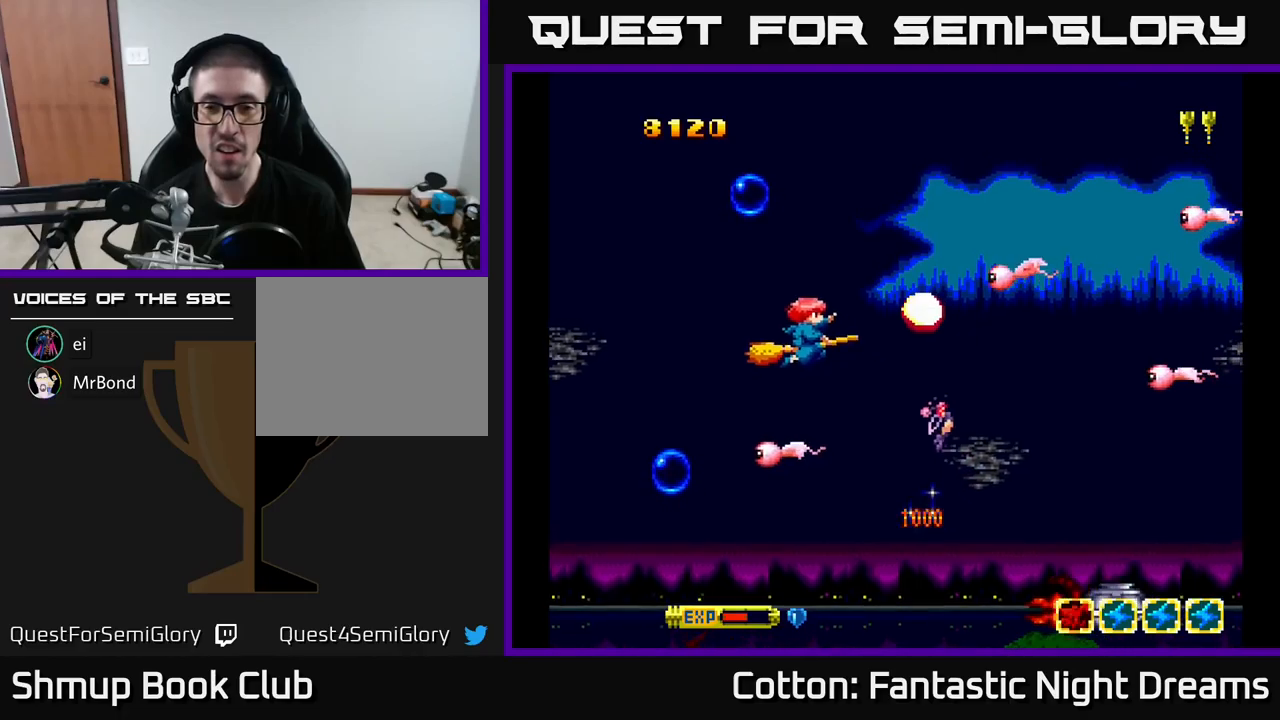
{"buttons": ["DPAD_RIGHT"], "right_stick": "center"}
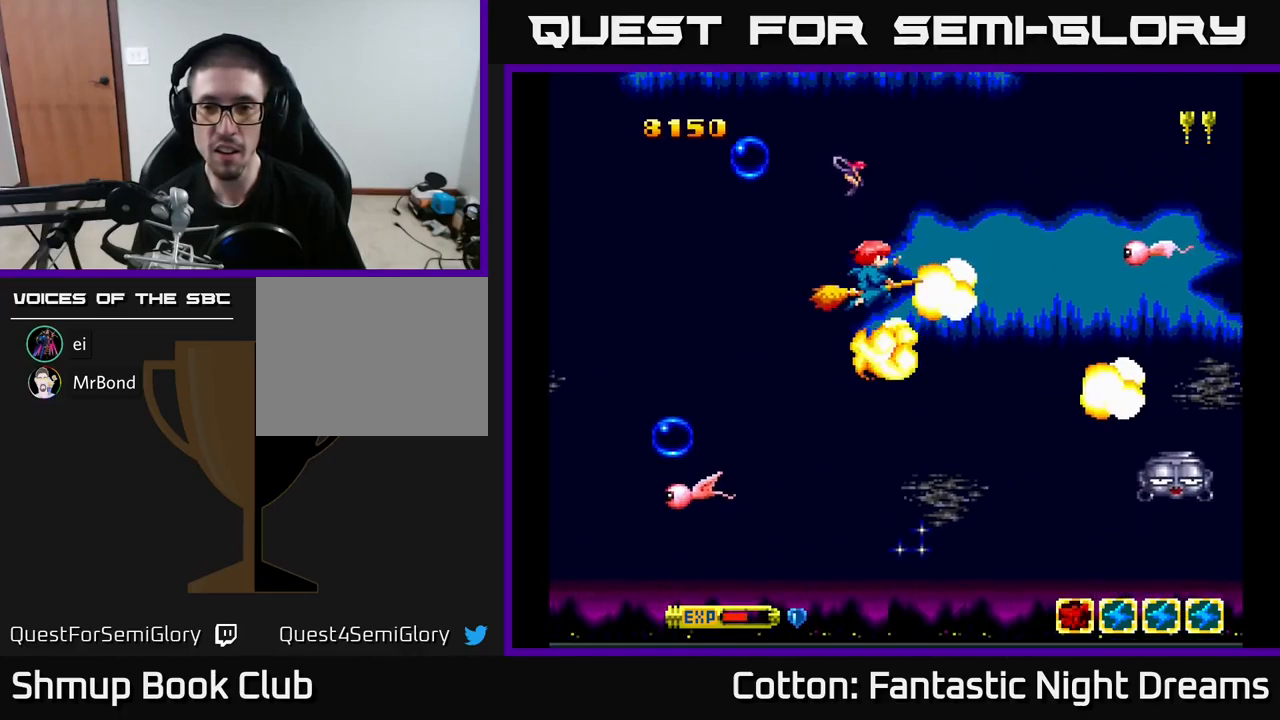
{"buttons": [], "right_stick": "center", "events": [[150, "DPAD_DOWN", "down"], [167, "DPAD_RIGHT", "up"], [183, "Y", "down"], [233, "DPAD_RIGHT", "down"], [233, "Y", "up"], [250, "DPAD_DOWN", "up"], [267, "DPAD_RIGHT", "up"], [300, "DPAD_UP", "down"], [383, "DPAD_UP", "up"]]}
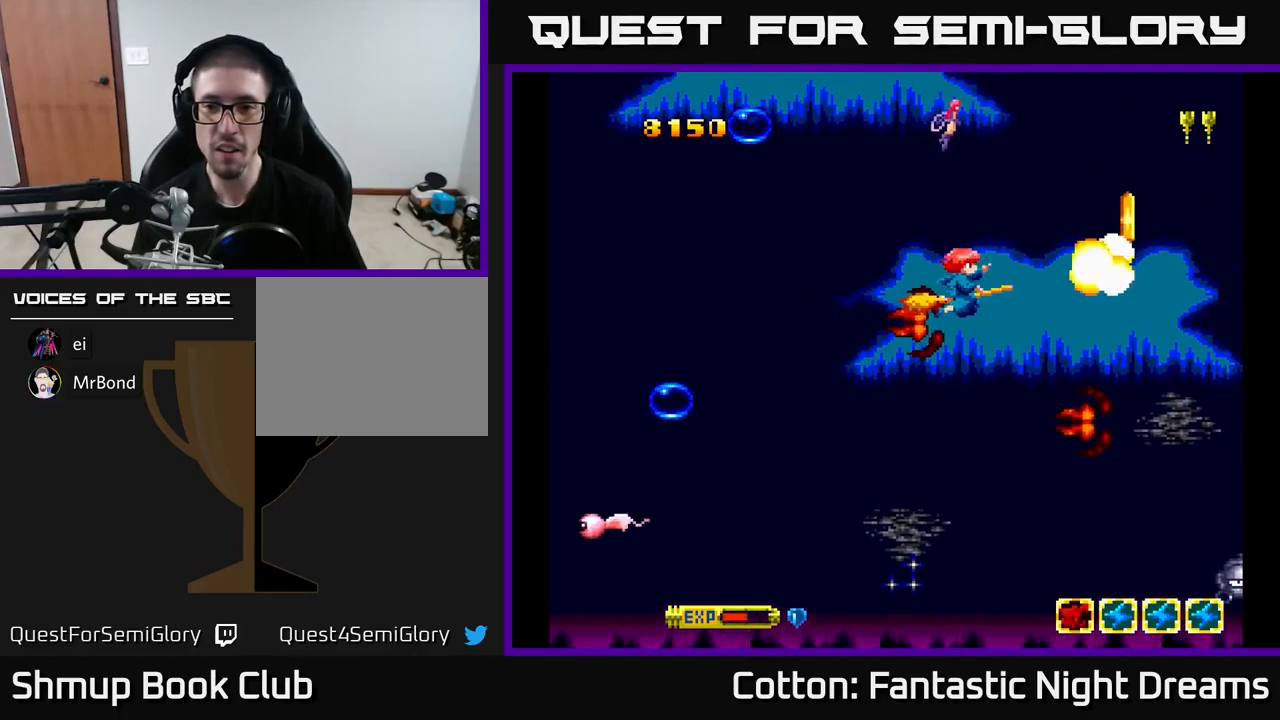
{"buttons": [], "right_stick": "center", "events": [[50, "DPAD_RIGHT", "down"], [83, "DPAD_DOWN", "down"], [150, "Y", "down"], [233, "DPAD_RIGHT", "up"], [233, "Y", "up"], [383, "DPAD_DOWN", "up"]]}
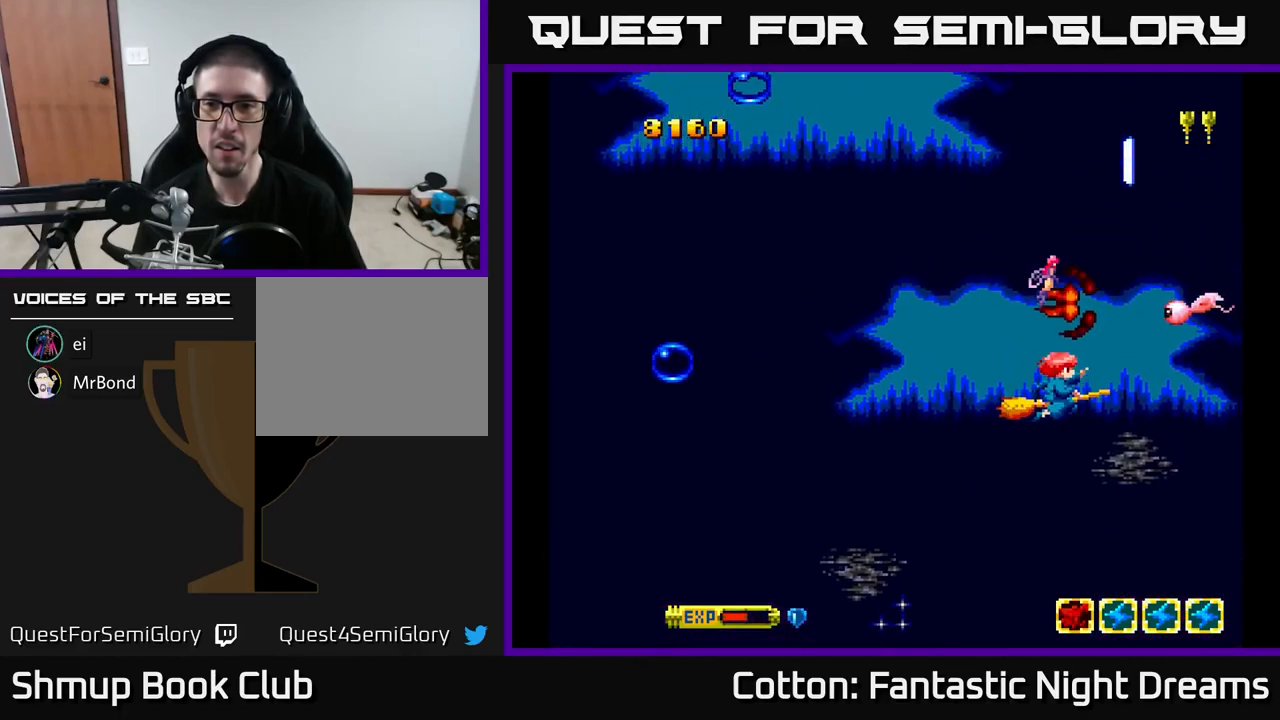
{"buttons": ["Y", "DPAD_DOWN", "DPAD_RIGHT"], "right_stick": "center", "events": [[33, "DPAD_UP", "down"], [150, "Y", "down"], [167, "DPAD_LEFT", "down"], [217, "DPAD_UP", "up"], [217, "Y", "up"], [250, "DPAD_LEFT", "up"], [350, "DPAD_RIGHT", "down"], [367, "DPAD_DOWN", "down"], [483, "Y", "down"]]}
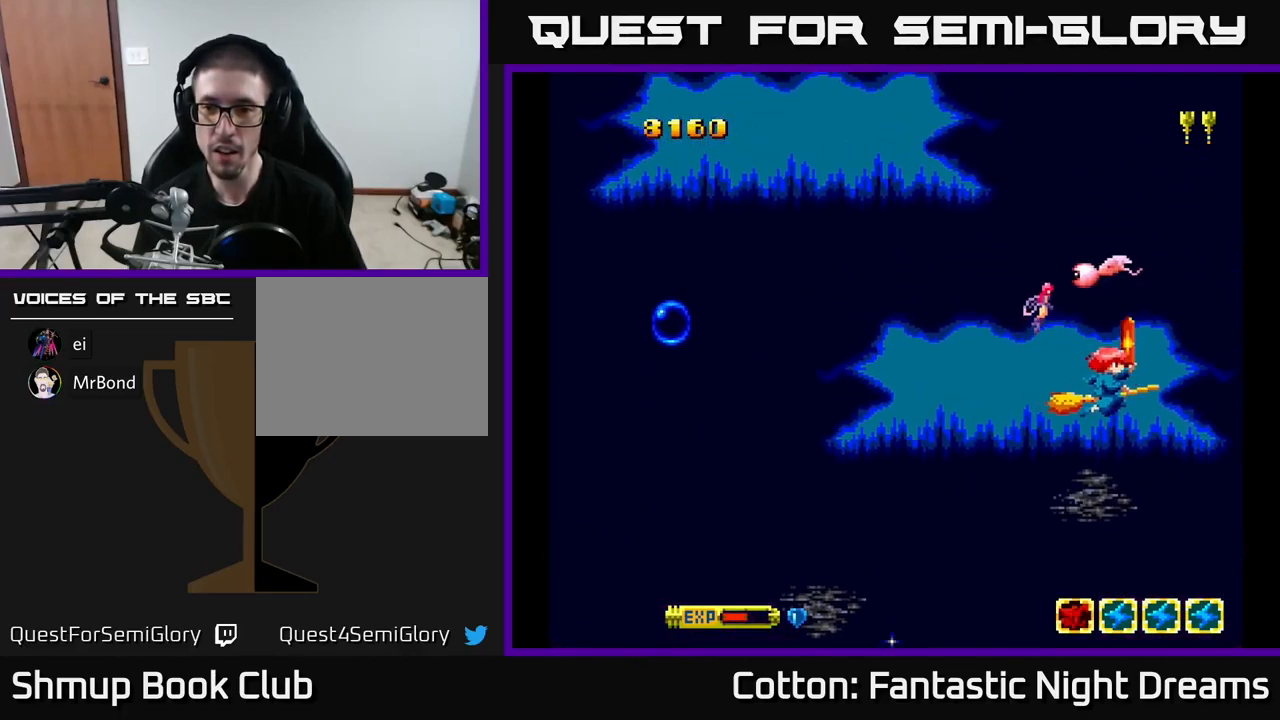
{"buttons": ["Y", "DPAD_LEFT"], "right_stick": "center", "events": [[67, "Y", "up"], [150, "DPAD_RIGHT", "up"], [167, "DPAD_DOWN", "up"], [200, "DPAD_LEFT", "down"], [200, "DPAD_UP", "down"], [283, "DPAD_UP", "up"], [500, "Y", "down"]]}
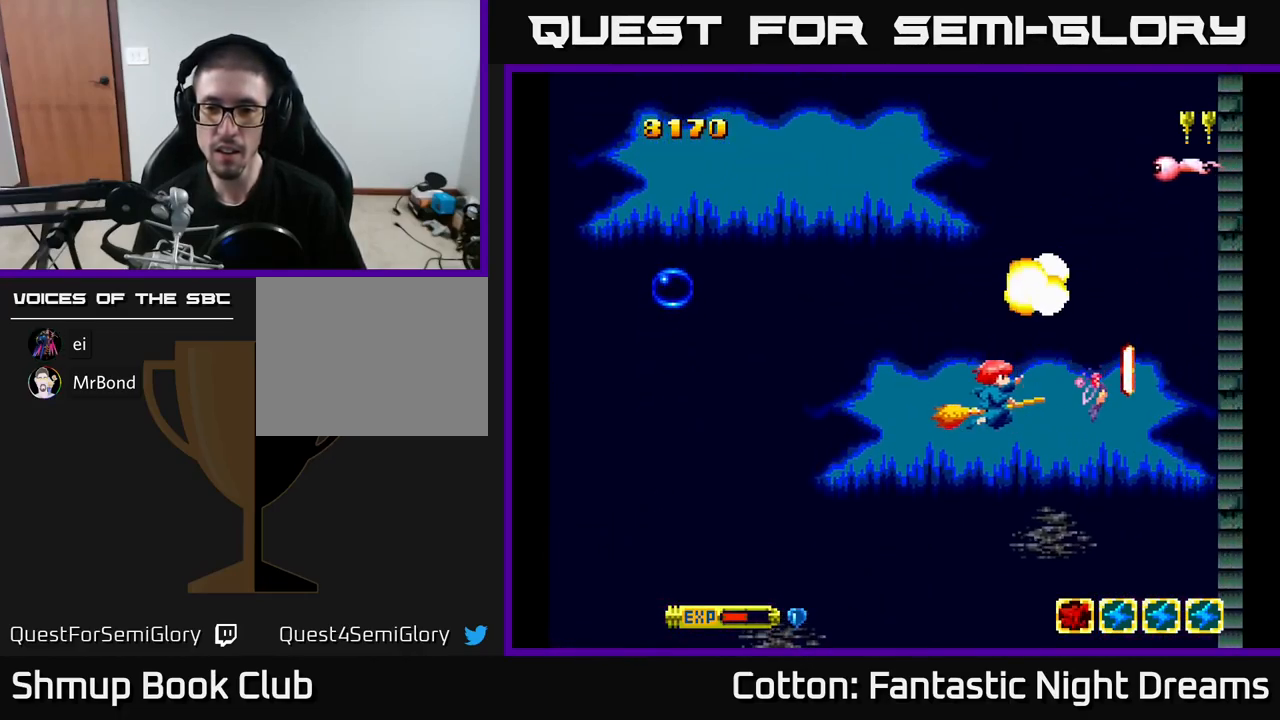
{"buttons": ["Y", "DPAD_UP", "DPAD_LEFT"], "right_stick": "center", "events": [[83, "DPAD_DOWN", "down"], [100, "DPAD_LEFT", "up"], [100, "DPAD_RIGHT", "down"], [183, "Y", "up"], [283, "DPAD_DOWN", "up"], [367, "DPAD_UP", "down"], [450, "DPAD_RIGHT", "up"], [500, "DPAD_LEFT", "down"], [500, "Y", "down"]]}
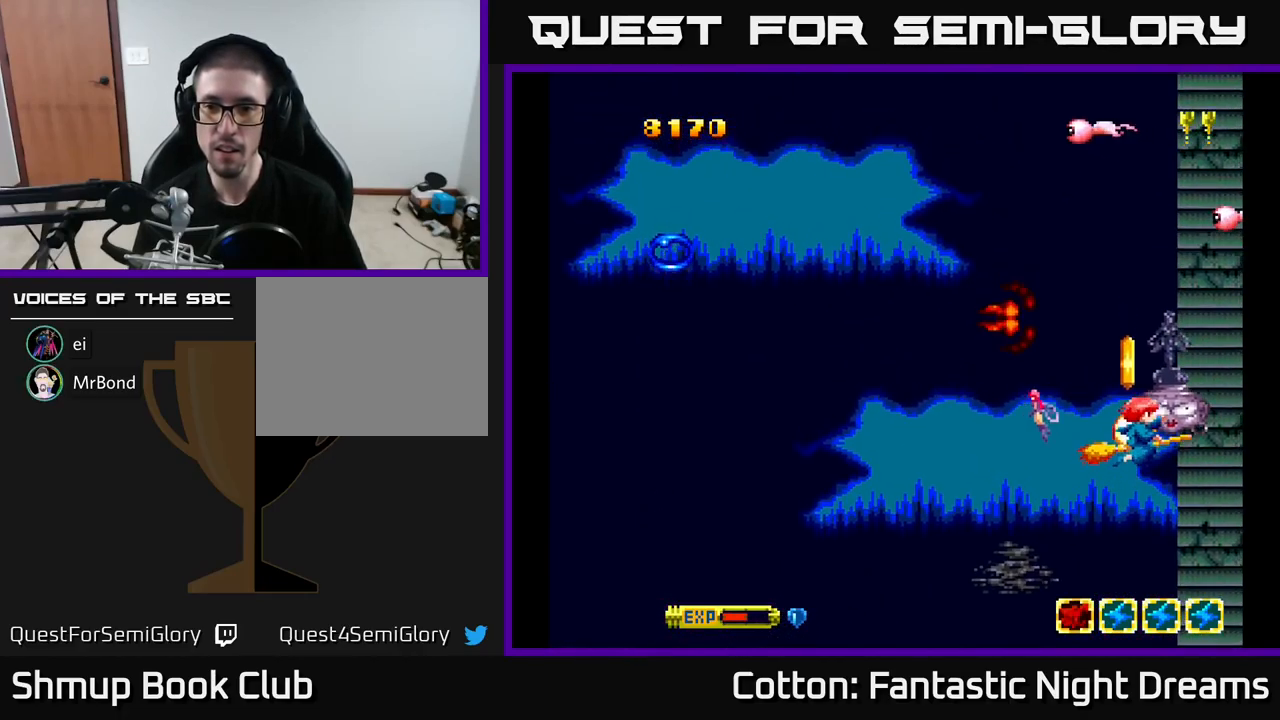
{"buttons": ["Y"], "right_stick": "center", "events": [[17, "DPAD_UP", "up"], [83, "DPAD_DOWN", "down"], [250, "DPAD_DOWN", "up"], [267, "Y", "up"], [417, "DPAD_LEFT", "up"], [483, "Y", "down"]]}
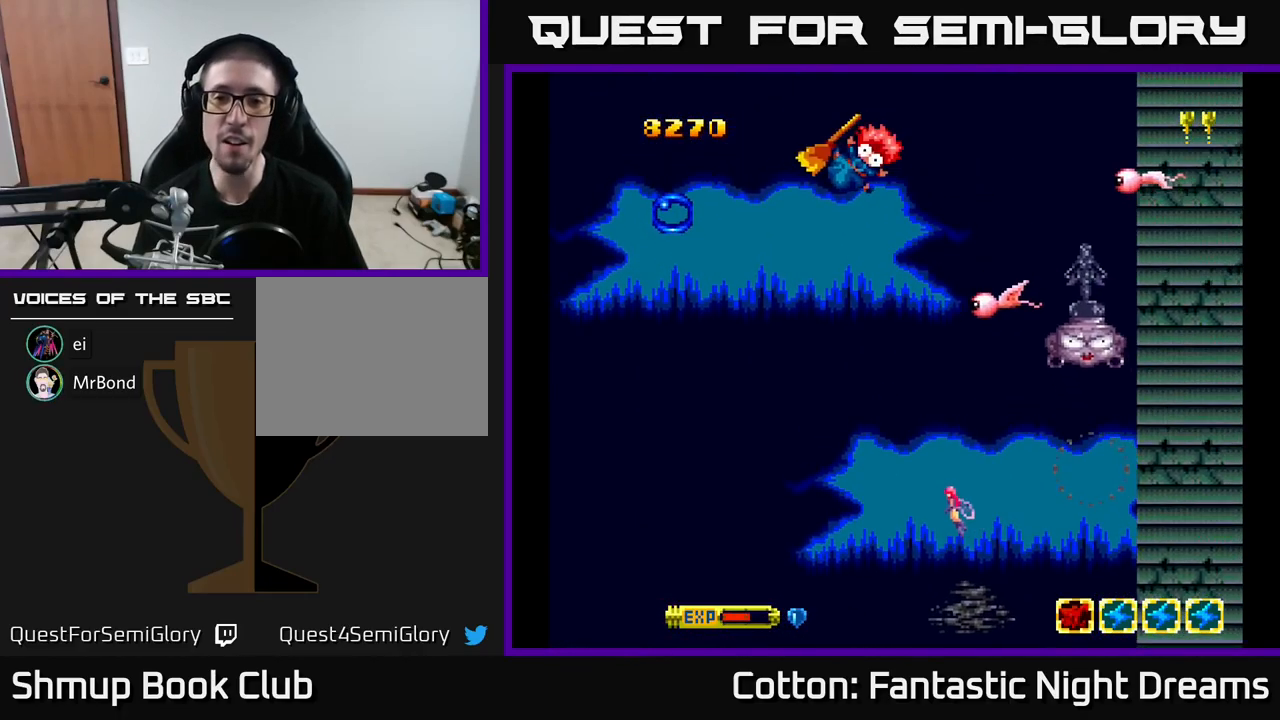
{"buttons": [], "right_stick": "center", "events": [[50, "Y", "up"]]}
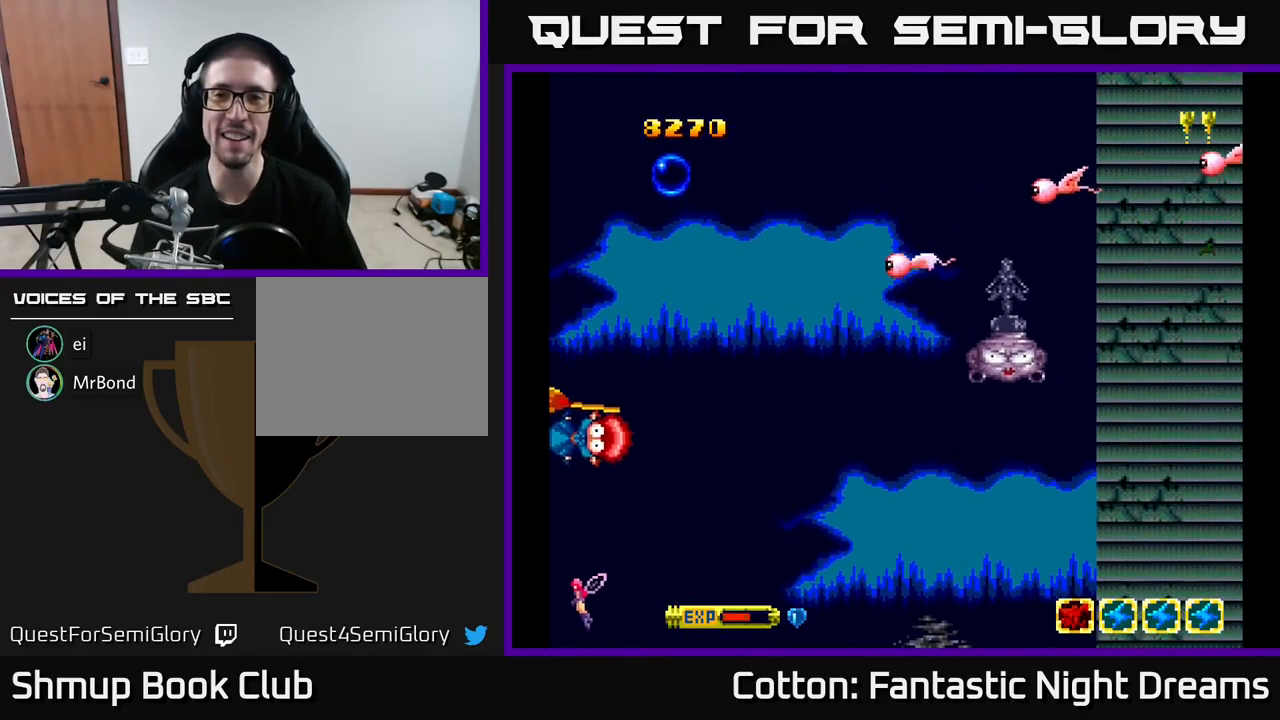
{"buttons": [], "right_stick": "center", "events": []}
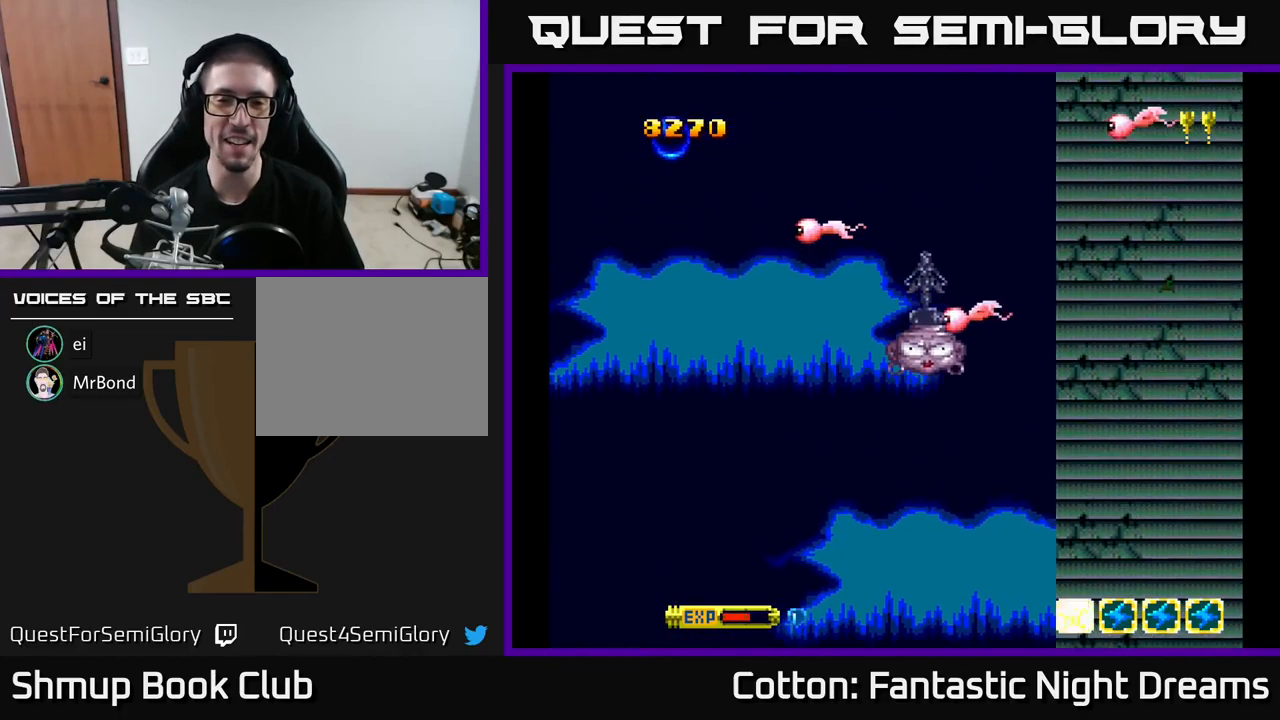
{"buttons": [], "right_stick": "center", "events": []}
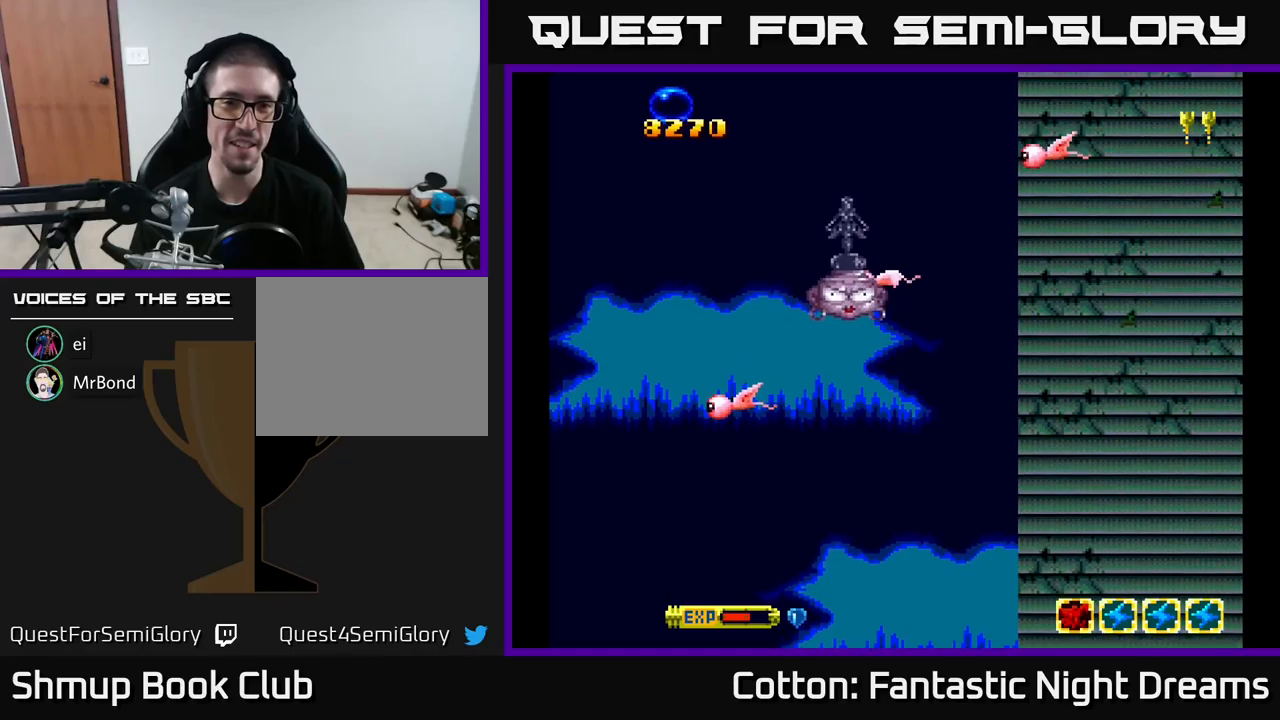
{"buttons": [], "right_stick": "center", "events": []}
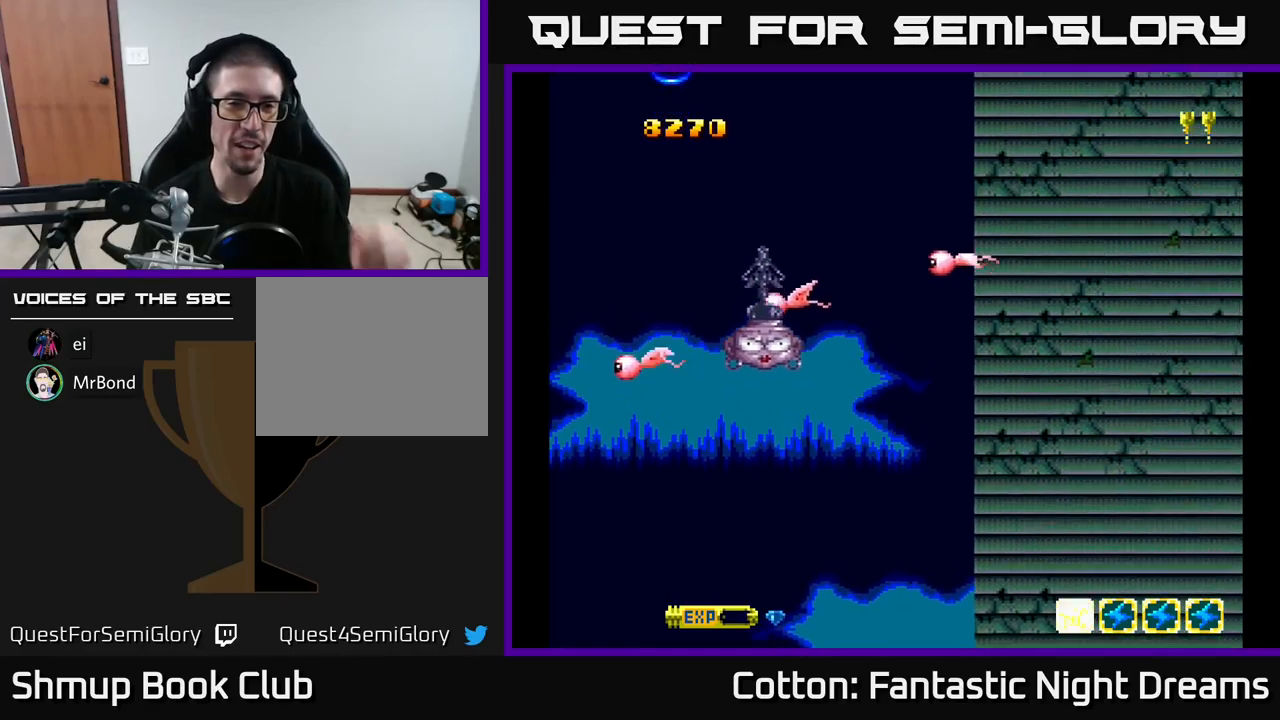
{"buttons": [], "right_stick": "center", "events": []}
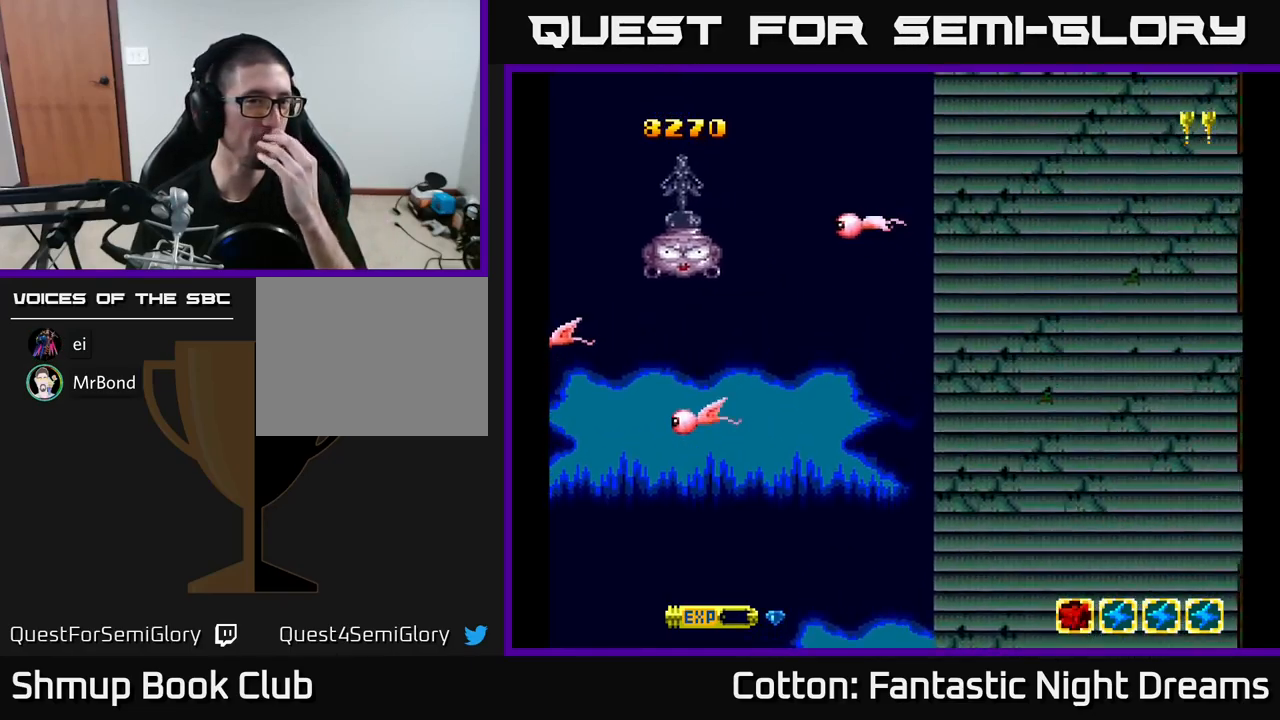
{"buttons": [], "right_stick": "center", "events": []}
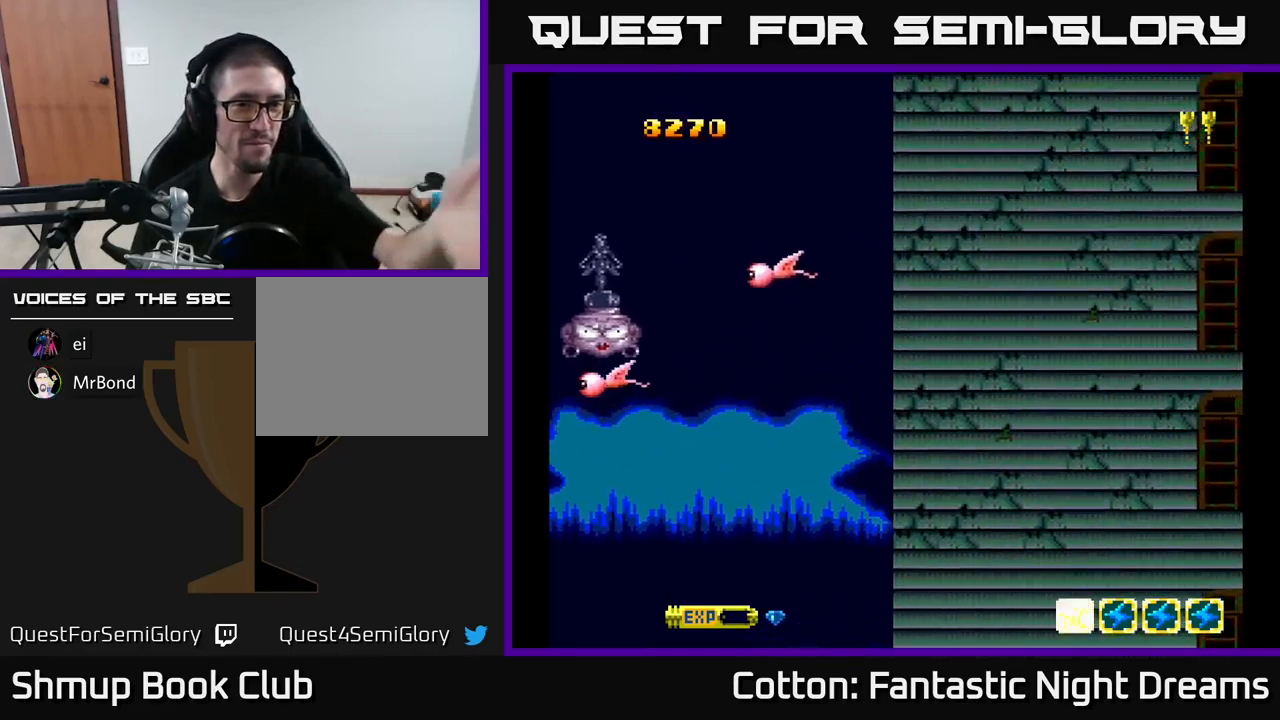
{"buttons": [], "right_stick": "center", "events": []}
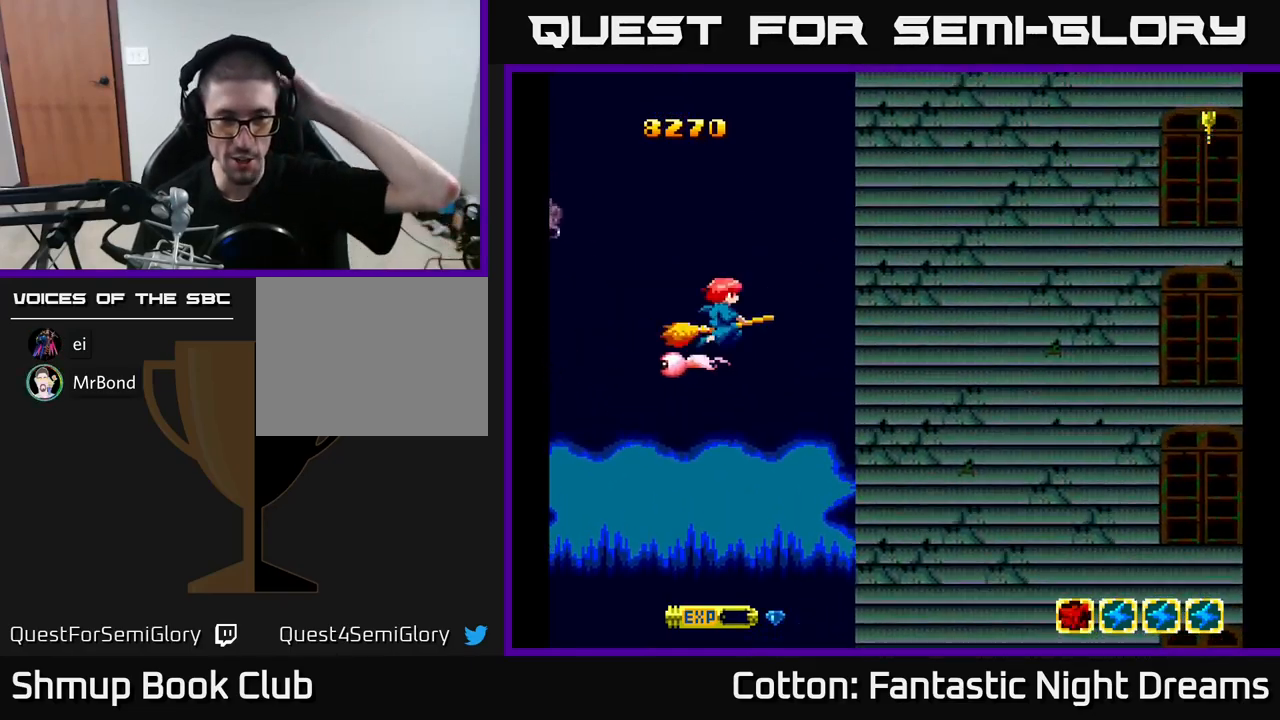
{"buttons": [], "right_stick": "center", "events": []}
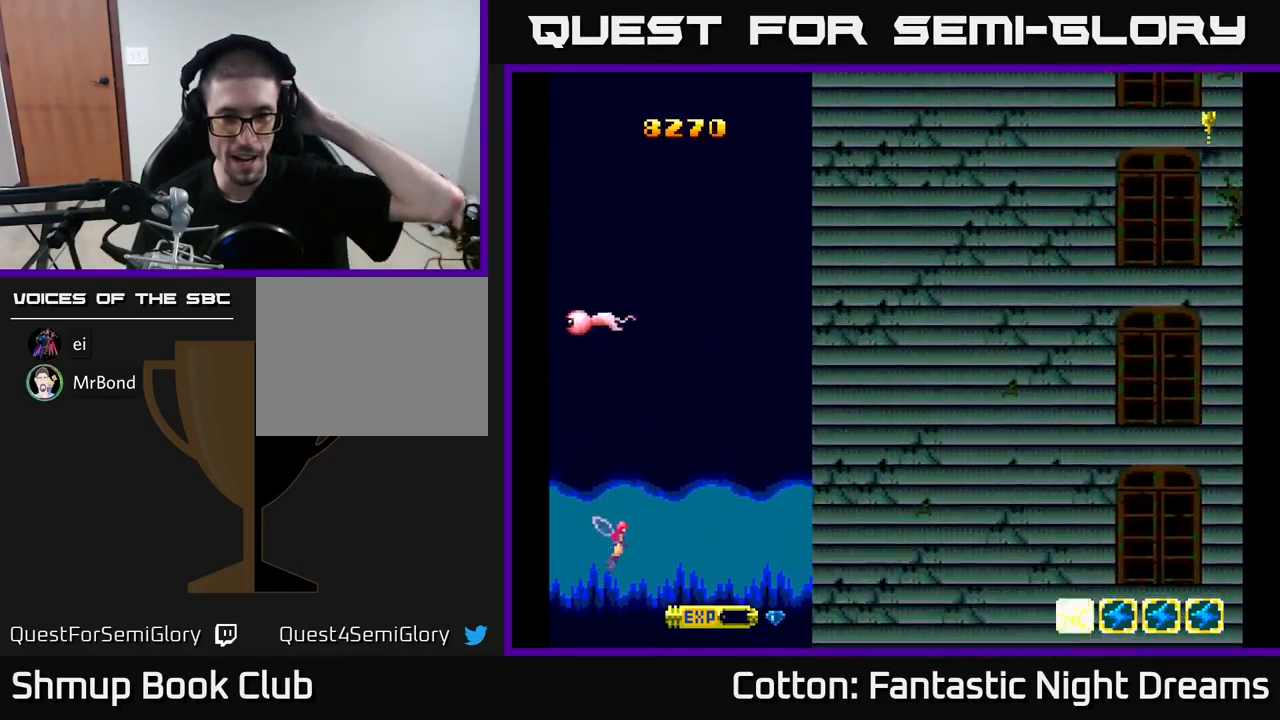
{"buttons": [], "right_stick": "center", "events": []}
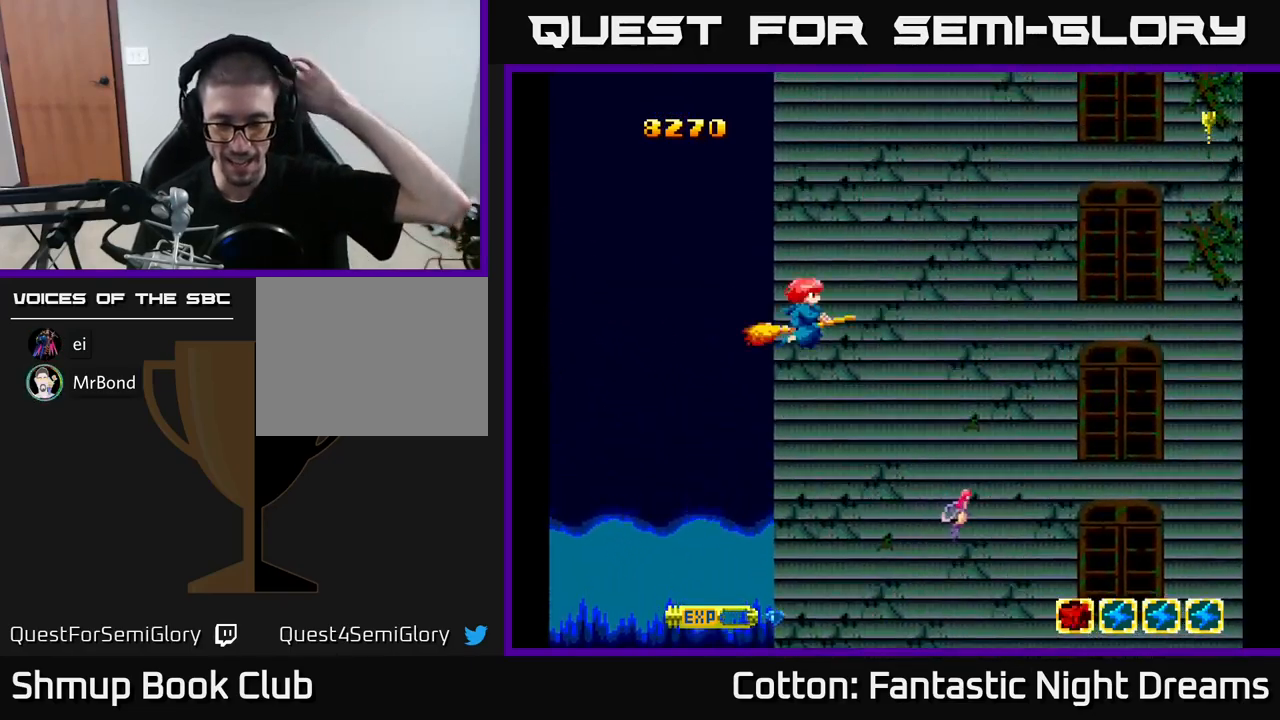
{"buttons": [], "right_stick": "center", "events": []}
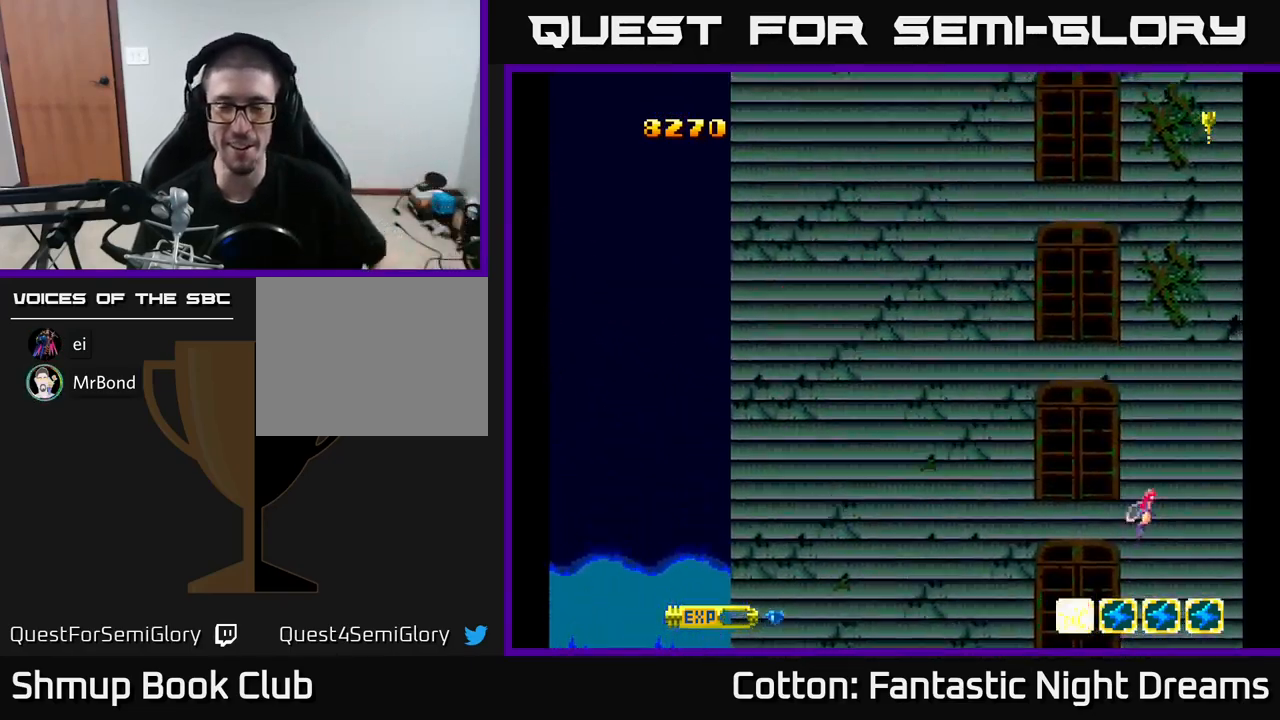
{"buttons": [], "right_stick": "center", "events": []}